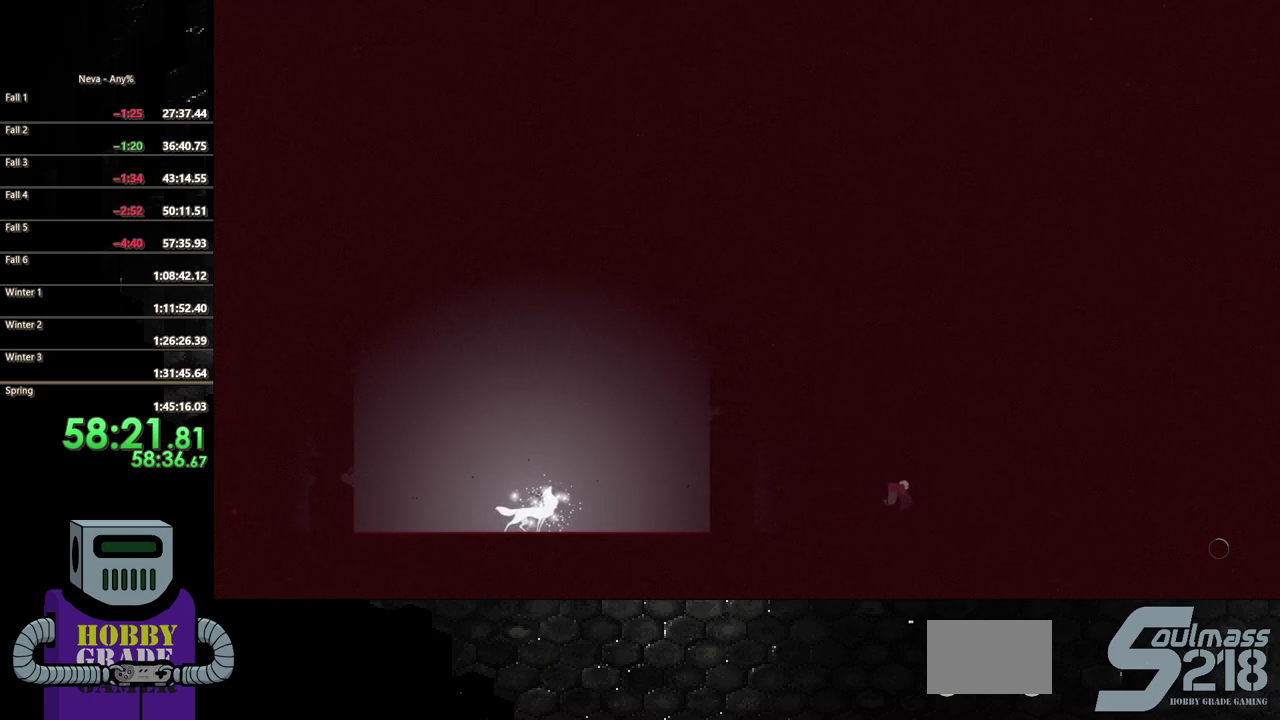
Gameplay with a controller (PlayStation layout); each line is a JSON object with the inputs held at the frame after it. "events" lists button and stick changes between this image and that frame as [ms after this image, input, new state], when the widget could be followed in between. Not read: L3 R3 left_stick right_stick.
{"buttons": ["TRIANGLE", "DPAD_RIGHT"], "events": [[283, "TRIANGLE", "down"], [417, "TRIANGLE", "up"], [467, "TRIANGLE", "down"]]}
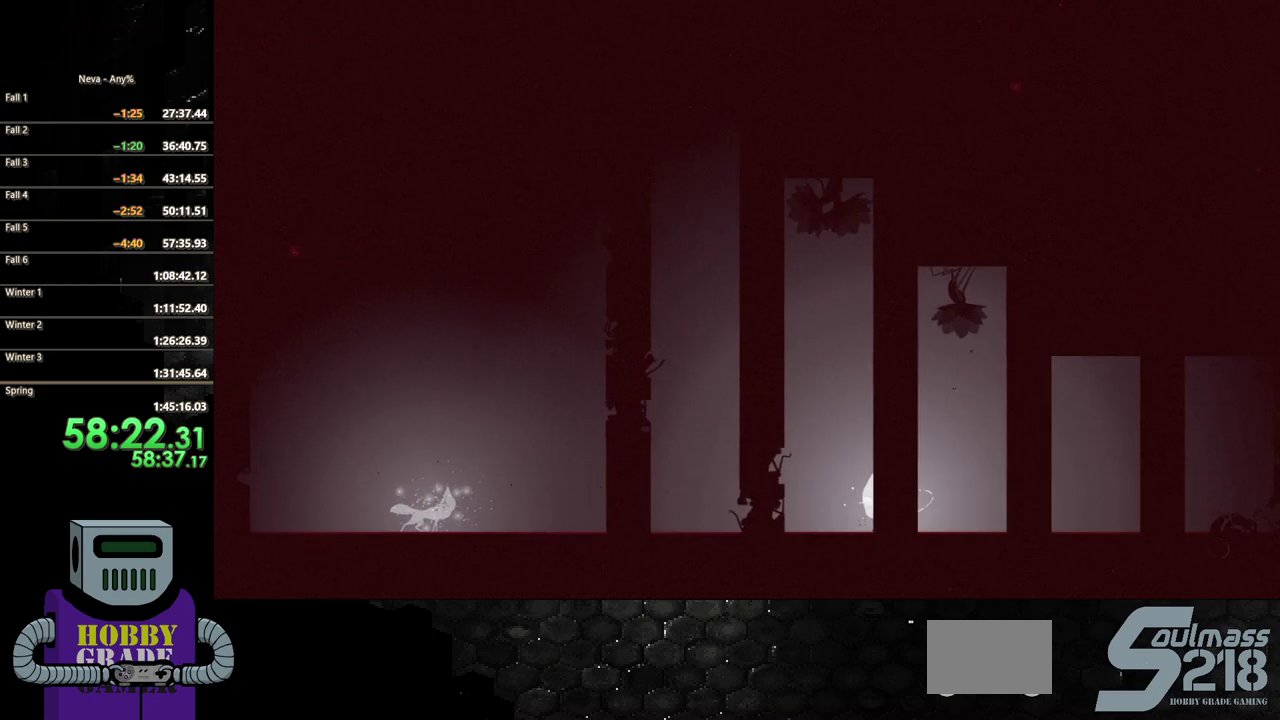
{"buttons": ["DPAD_RIGHT"], "events": [[83, "TRIANGLE", "up"], [283, "CIRCLE", "down"], [500, "CIRCLE", "up"]]}
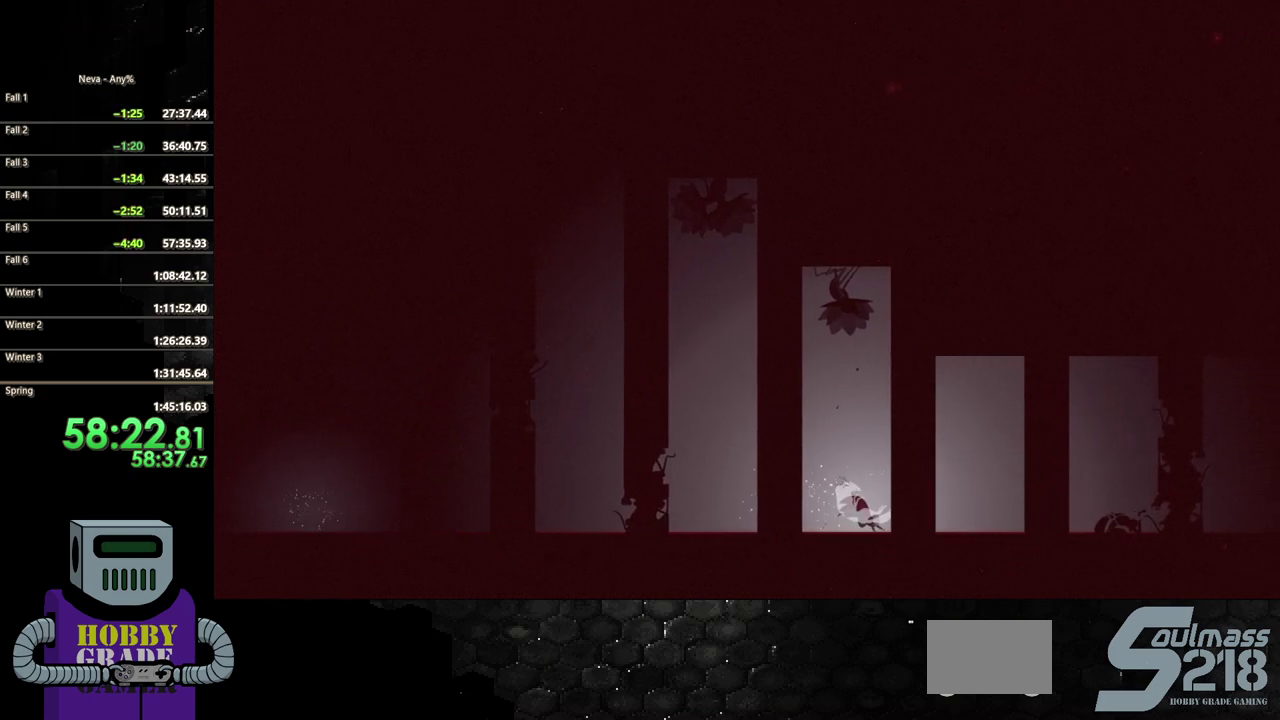
{"buttons": ["CIRCLE", "DPAD_RIGHT"], "events": [[333, "CROSS", "down"], [417, "CIRCLE", "down"], [433, "CROSS", "up"]]}
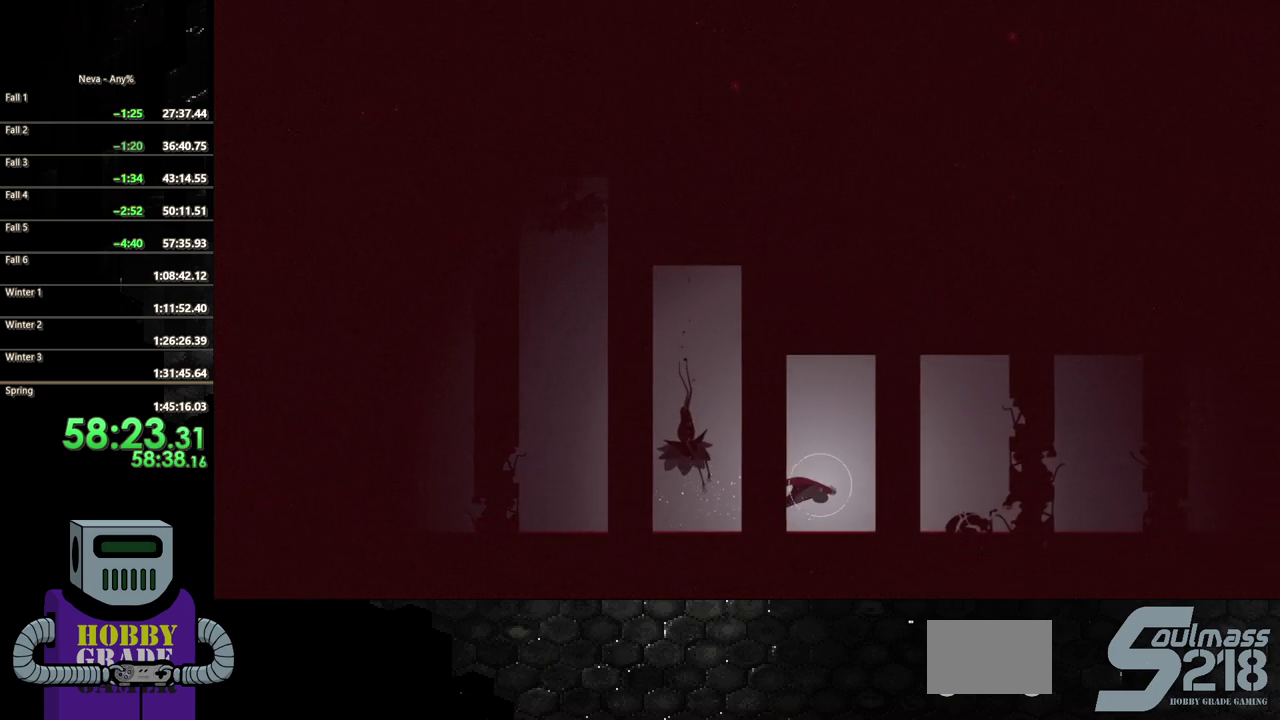
{"buttons": ["DPAD_RIGHT"], "events": [[183, "CIRCLE", "up"]]}
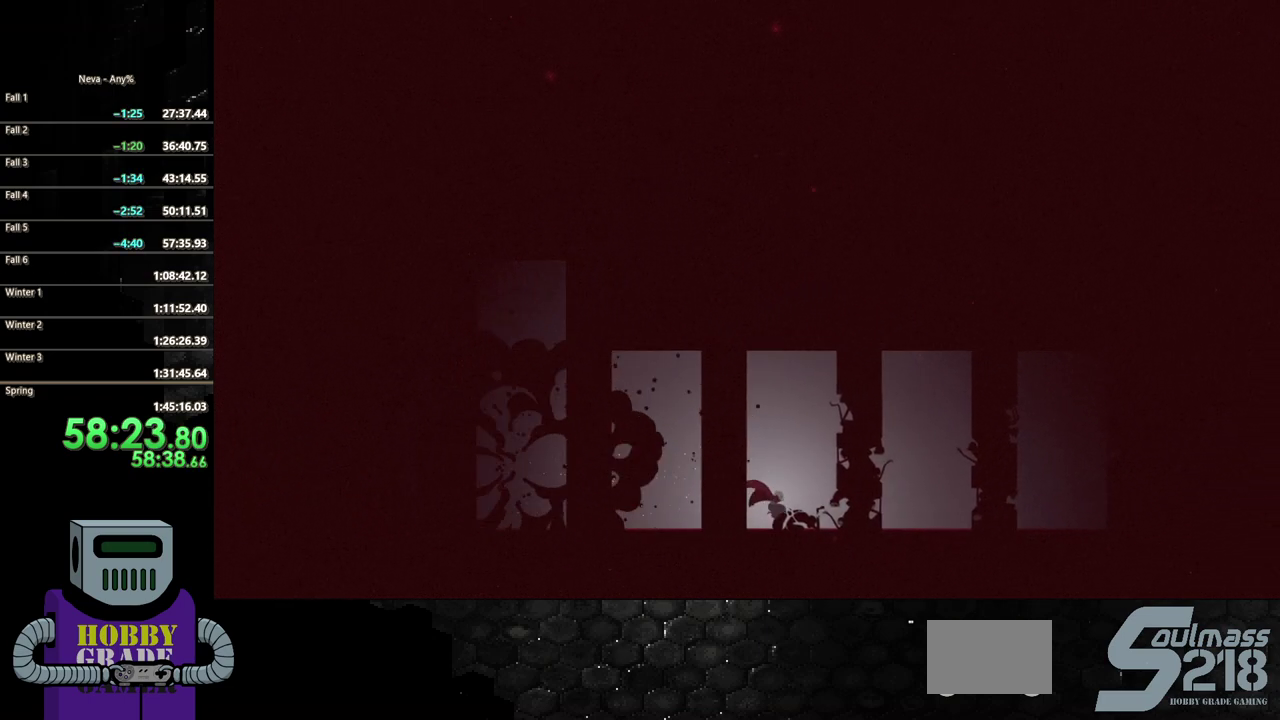
{"buttons": ["CIRCLE", "DPAD_RIGHT"], "events": [[133, "CROSS", "down"], [217, "CIRCLE", "down"], [233, "CROSS", "up"]]}
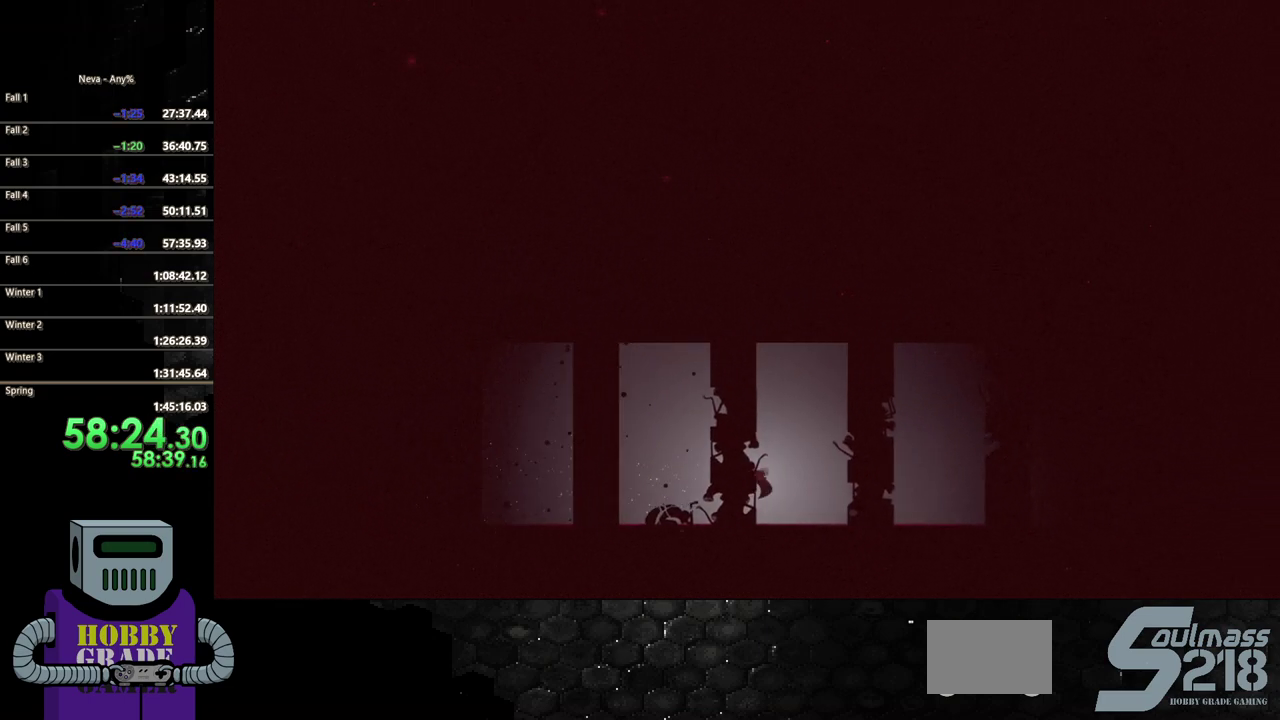
{"buttons": ["CIRCLE", "DPAD_RIGHT"], "events": [[33, "CIRCLE", "up"], [367, "CROSS", "down"], [450, "CIRCLE", "down"], [450, "CROSS", "up"]]}
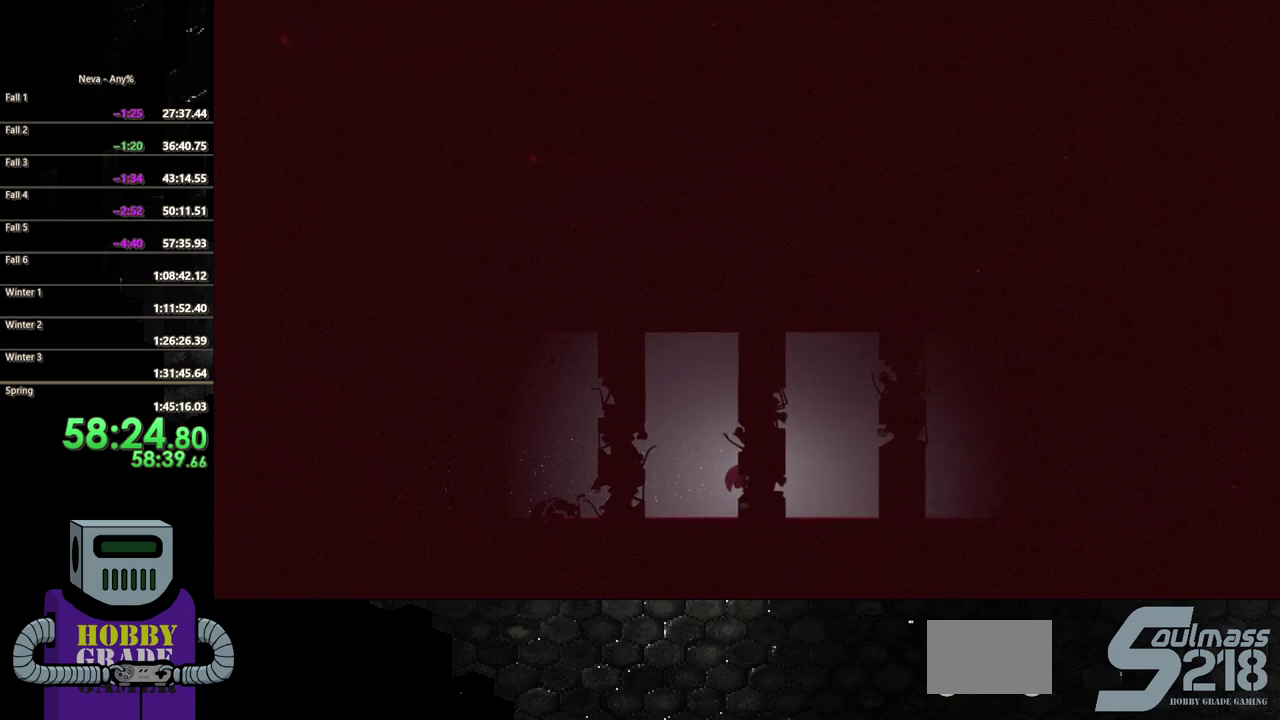
{"buttons": ["DPAD_RIGHT"], "events": [[200, "CIRCLE", "up"]]}
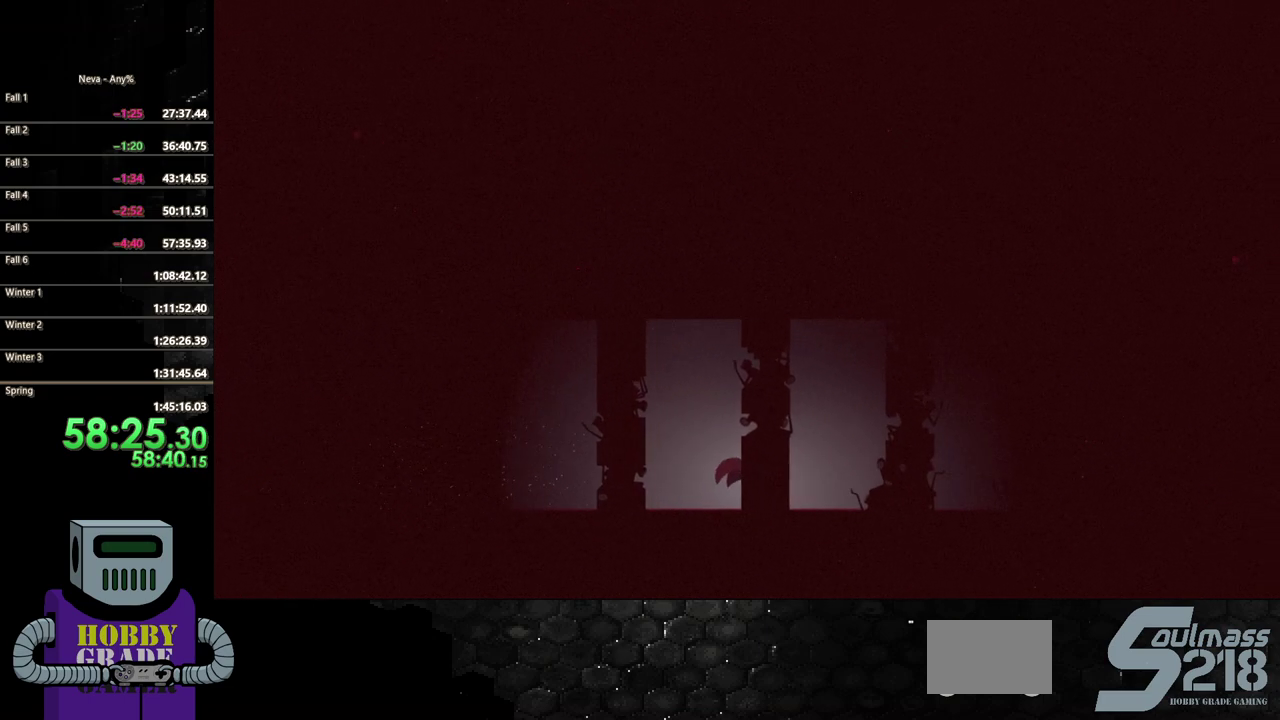
{"buttons": ["DPAD_RIGHT"], "events": [[117, "CROSS", "down"], [183, "CIRCLE", "down"], [200, "CROSS", "up"], [483, "CIRCLE", "up"]]}
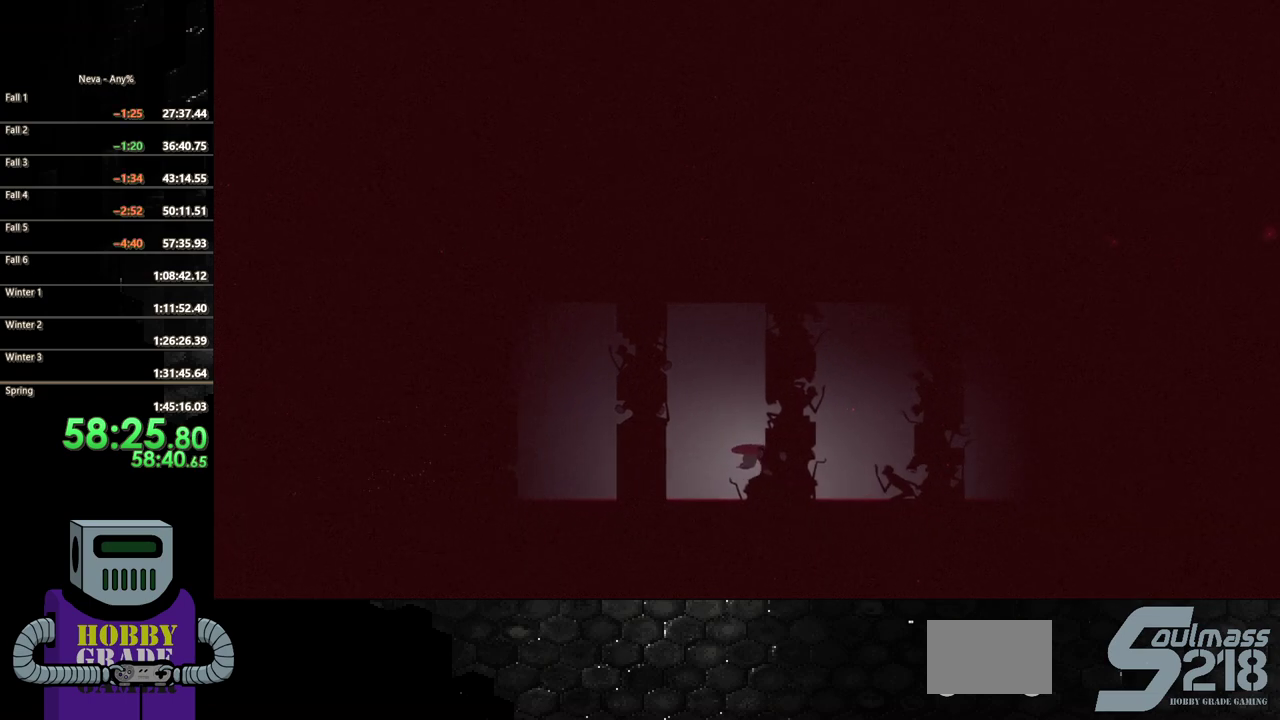
{"buttons": ["CIRCLE", "DPAD_RIGHT"], "events": [[350, "CROSS", "down"], [400, "CIRCLE", "down"], [417, "CROSS", "up"]]}
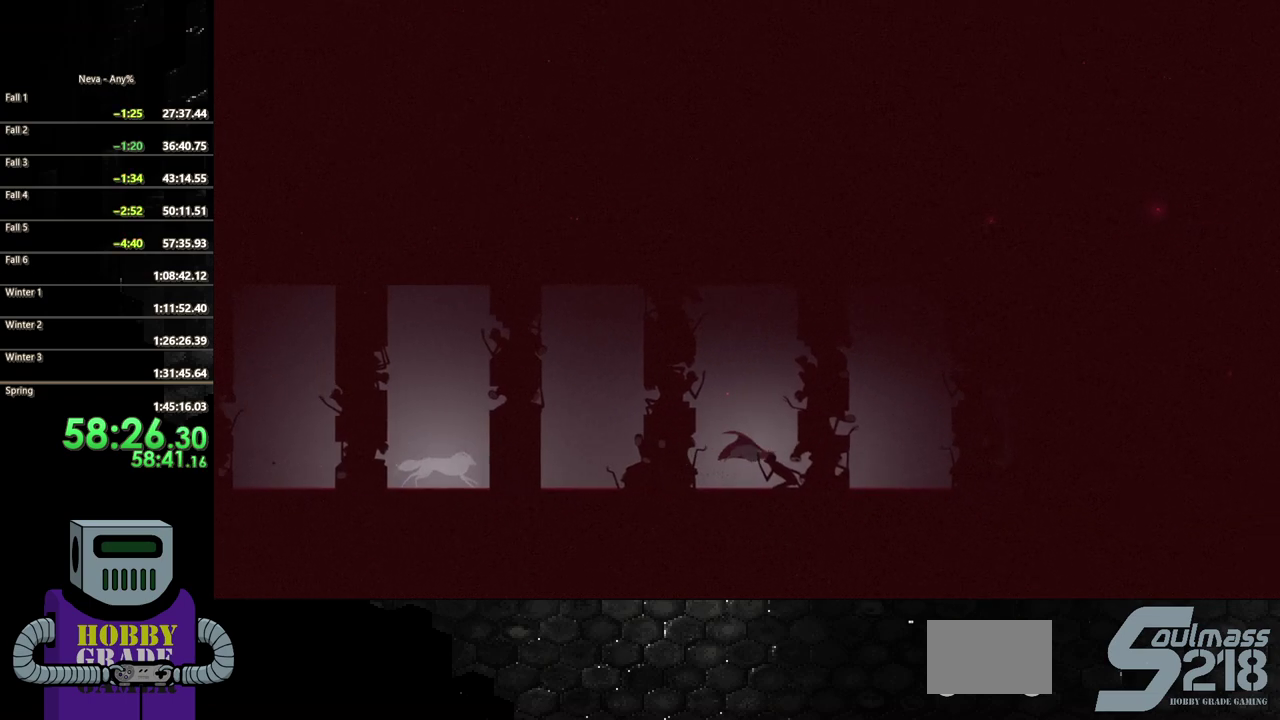
{"buttons": ["DPAD_RIGHT"], "events": [[283, "CIRCLE", "up"]]}
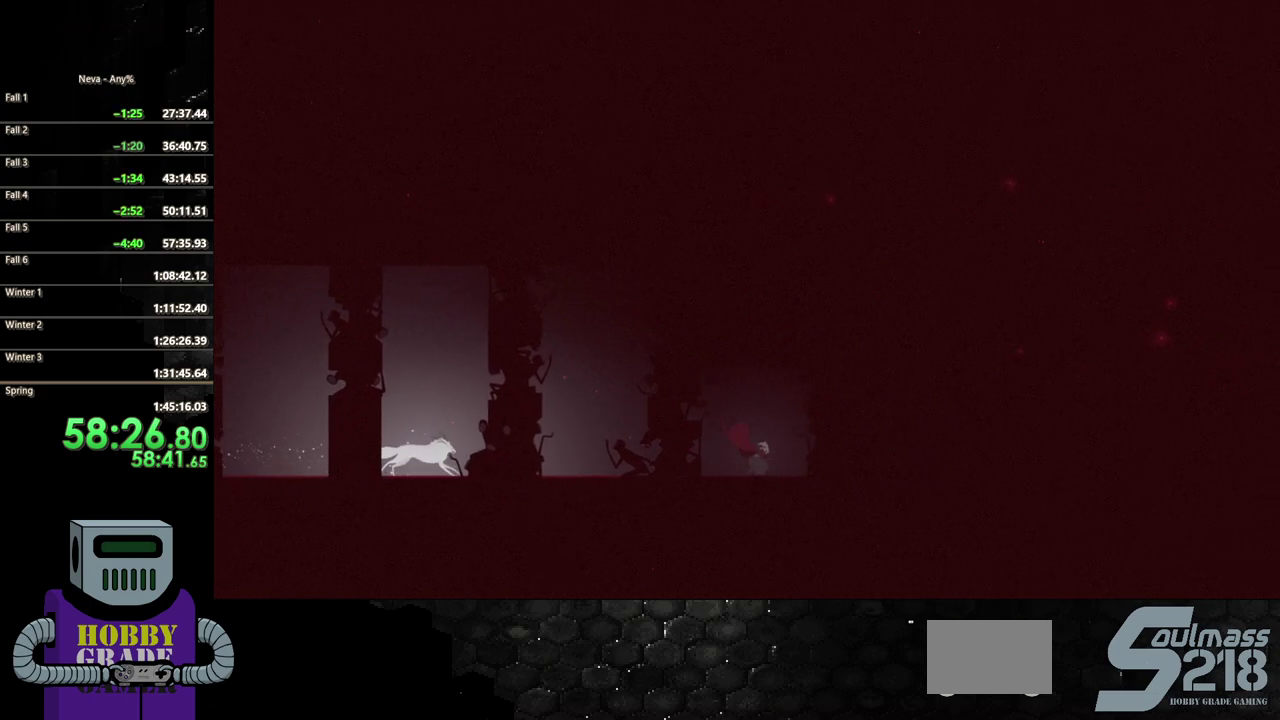
{"buttons": ["DPAD_RIGHT"], "events": [[33, "CROSS", "down"], [83, "CIRCLE", "down"], [100, "CROSS", "up"], [417, "CIRCLE", "up"]]}
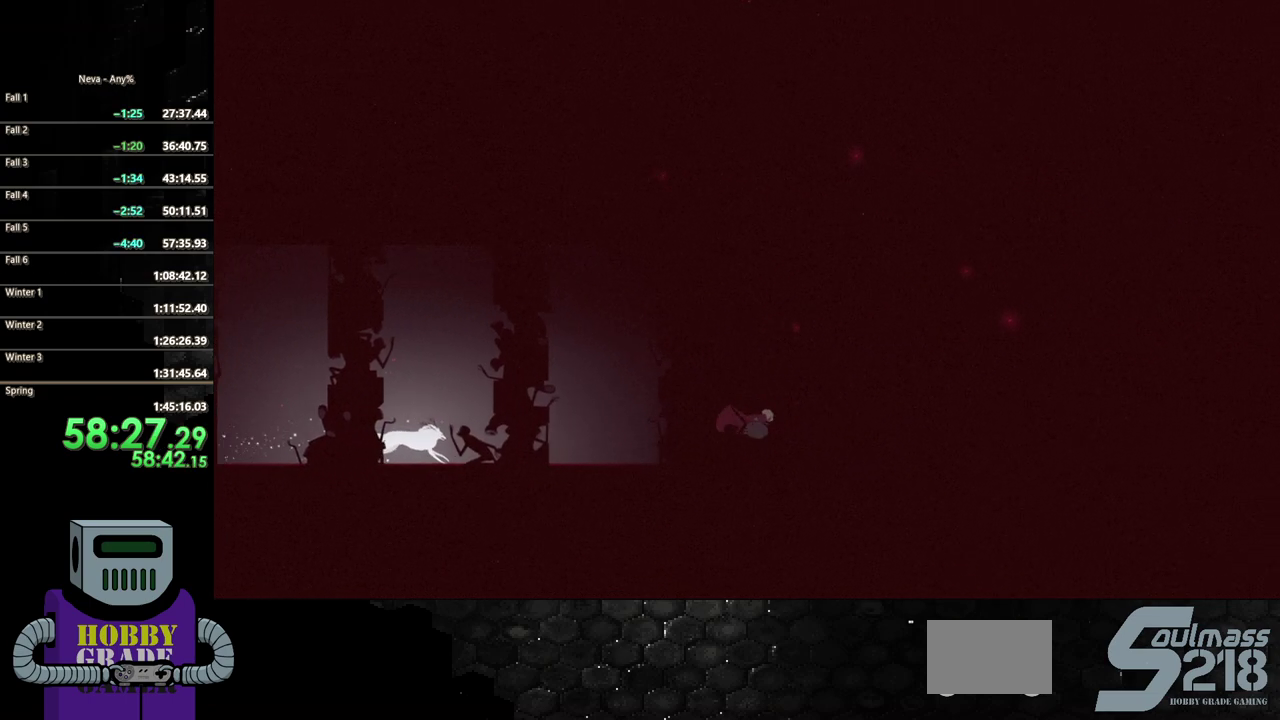
{"buttons": ["CIRCLE", "DPAD_RIGHT"], "events": [[100, "TRIANGLE", "down"], [217, "TRIANGLE", "up"], [350, "CIRCLE", "down"]]}
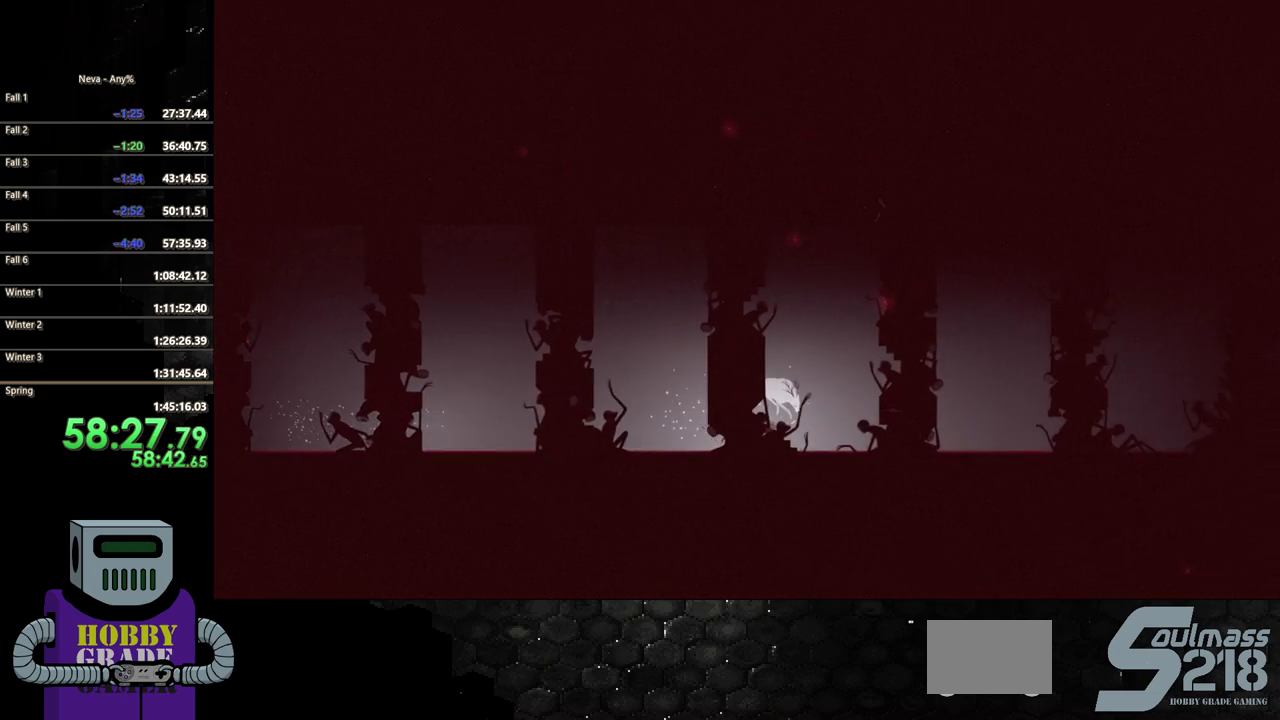
{"buttons": ["CROSS", "CIRCLE", "DPAD_RIGHT"], "events": [[133, "CIRCLE", "up"], [433, "CROSS", "down"], [500, "CIRCLE", "down"]]}
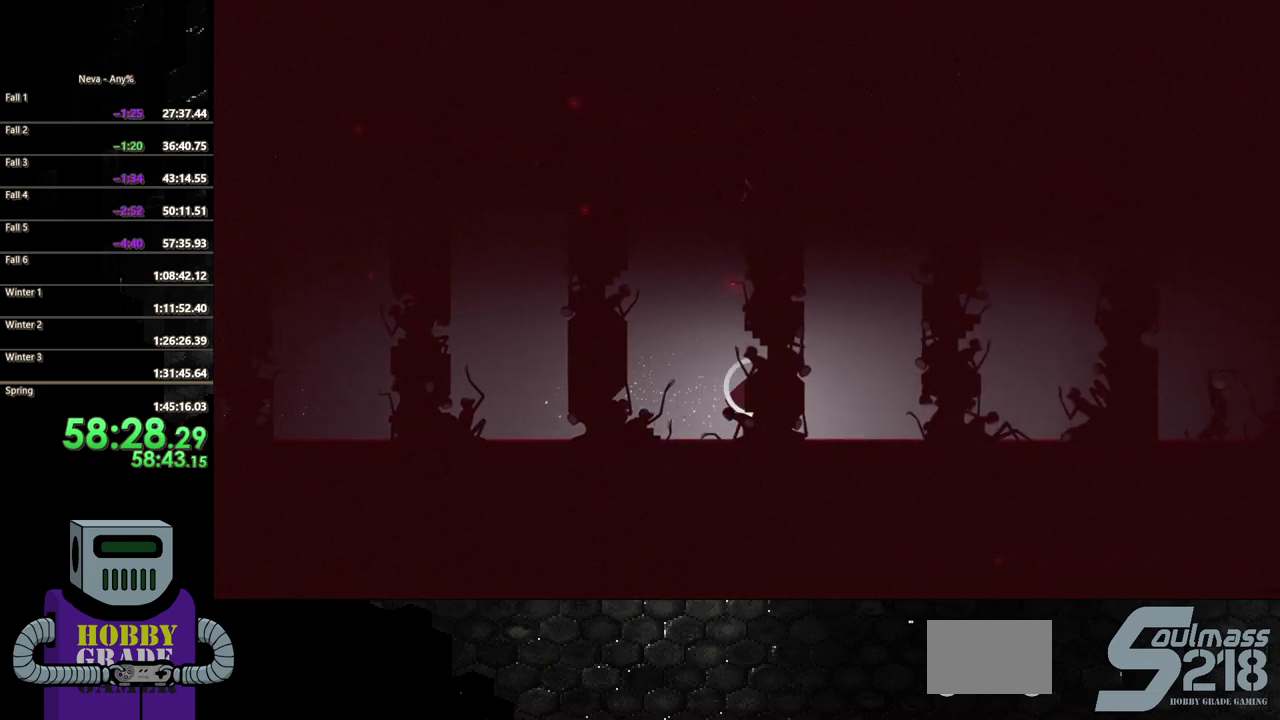
{"buttons": ["DPAD_RIGHT"], "events": [[33, "CROSS", "up"], [300, "CIRCLE", "up"]]}
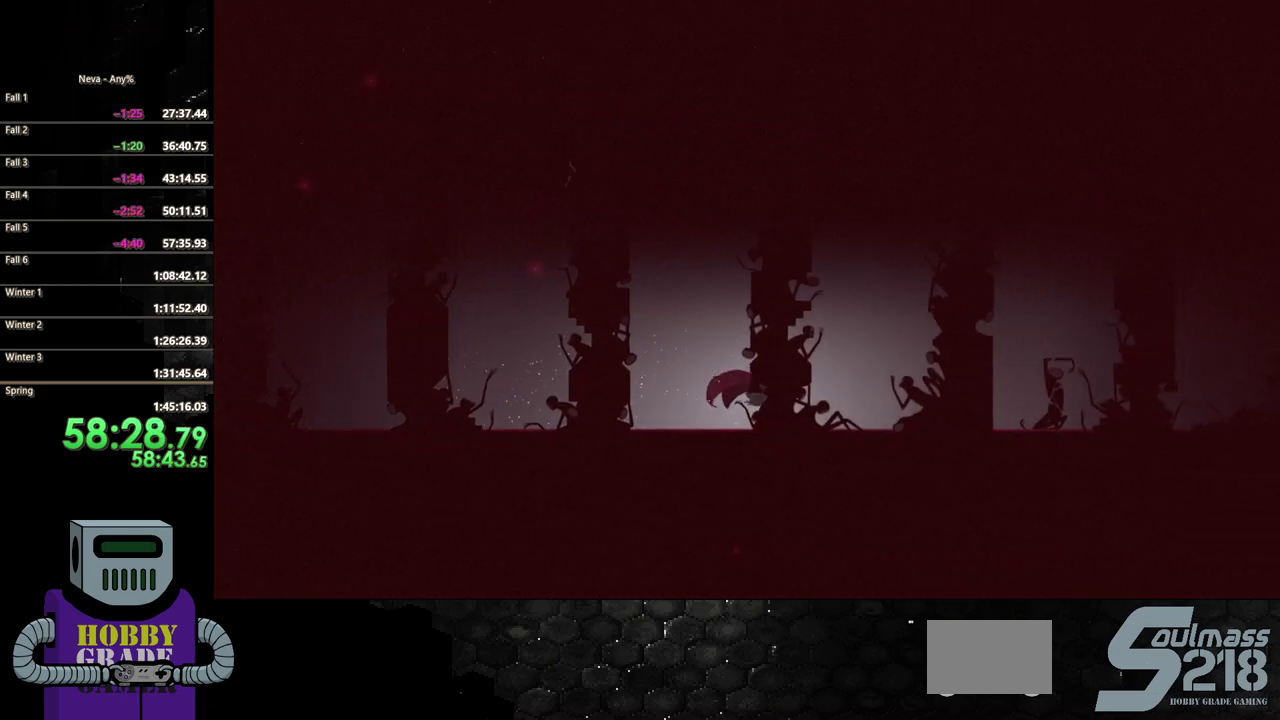
{"buttons": ["CIRCLE", "DPAD_RIGHT"], "events": [[150, "CROSS", "down"], [217, "CIRCLE", "down"], [233, "CROSS", "up"]]}
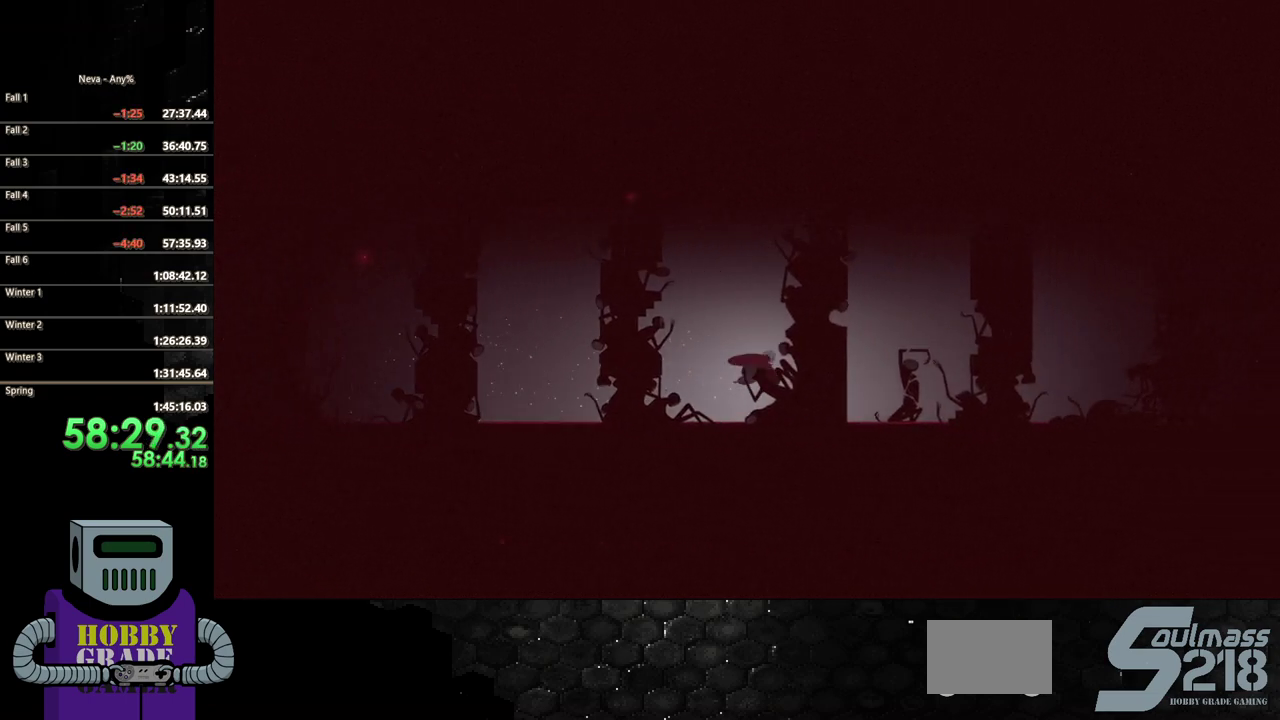
{"buttons": ["CIRCLE", "DPAD_RIGHT"], "events": [[67, "CIRCLE", "up"], [367, "CROSS", "down"], [417, "CIRCLE", "down"], [433, "CROSS", "up"]]}
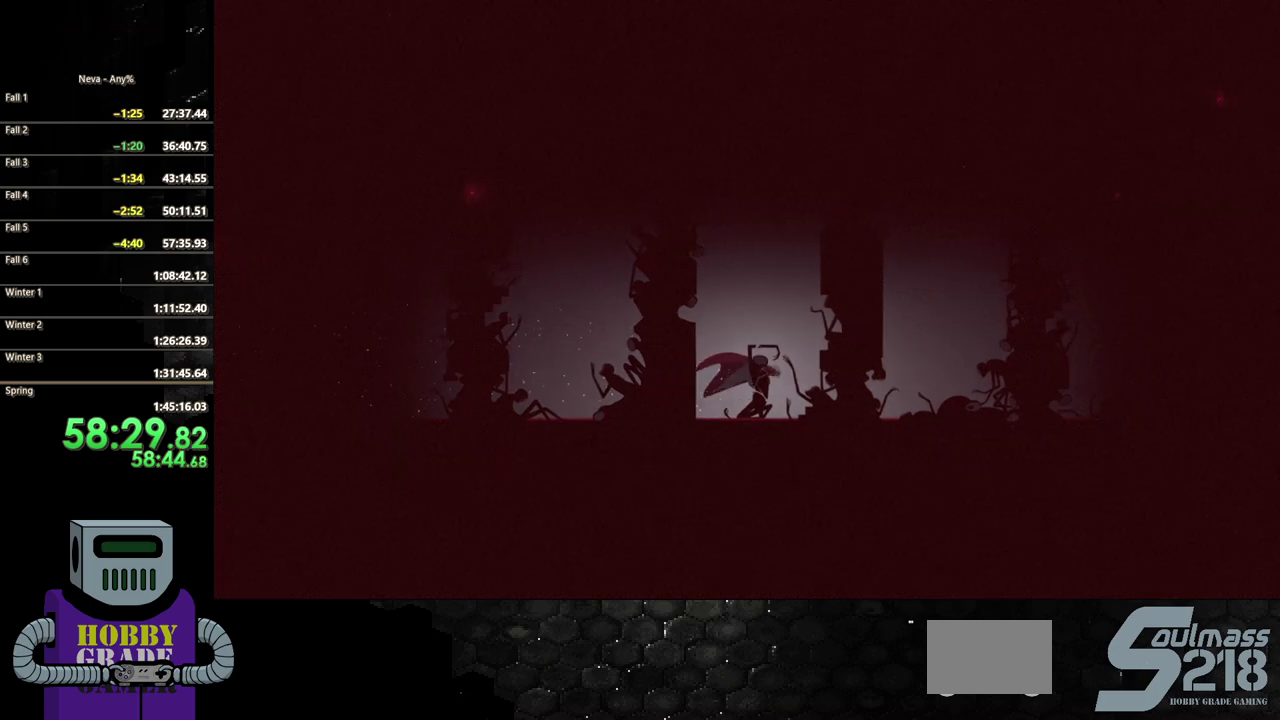
{"buttons": ["DPAD_RIGHT"], "events": [[283, "CIRCLE", "up"]]}
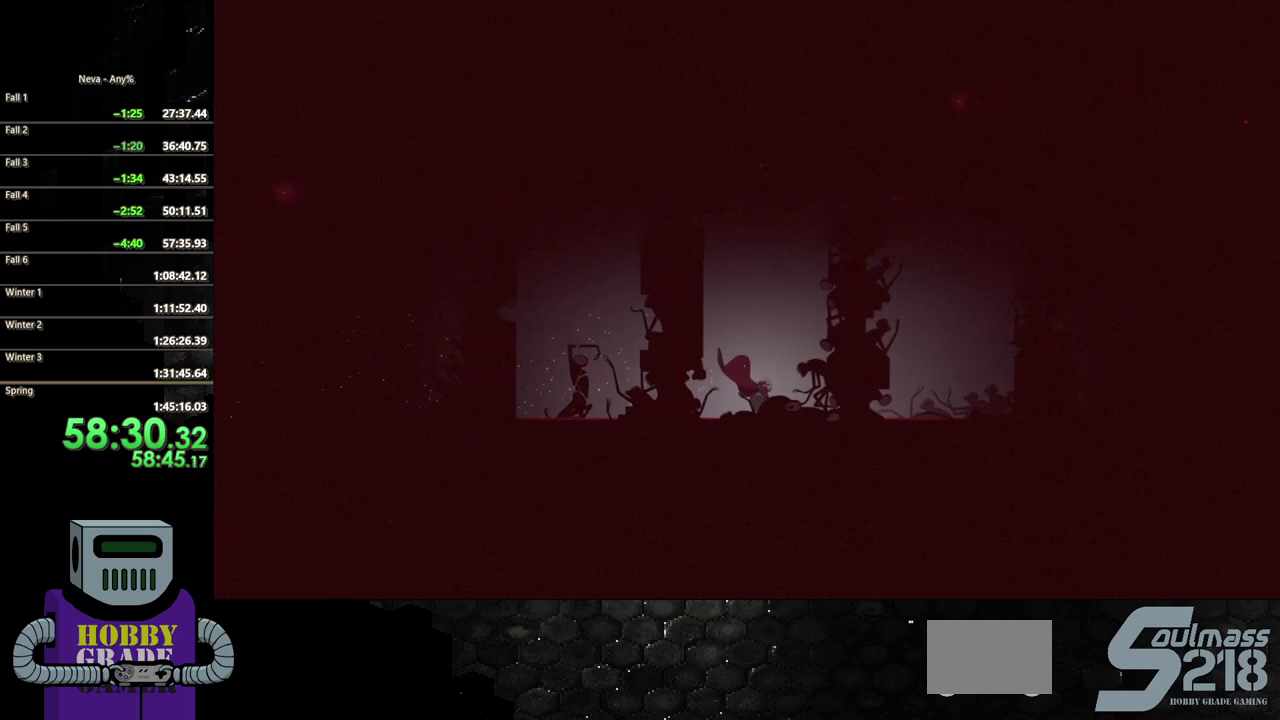
{"buttons": ["TRIANGLE", "DPAD_RIGHT"], "events": [[17, "CROSS", "down"], [100, "CIRCLE", "down"], [133, "CROSS", "up"], [283, "CIRCLE", "up"], [417, "TRIANGLE", "down"]]}
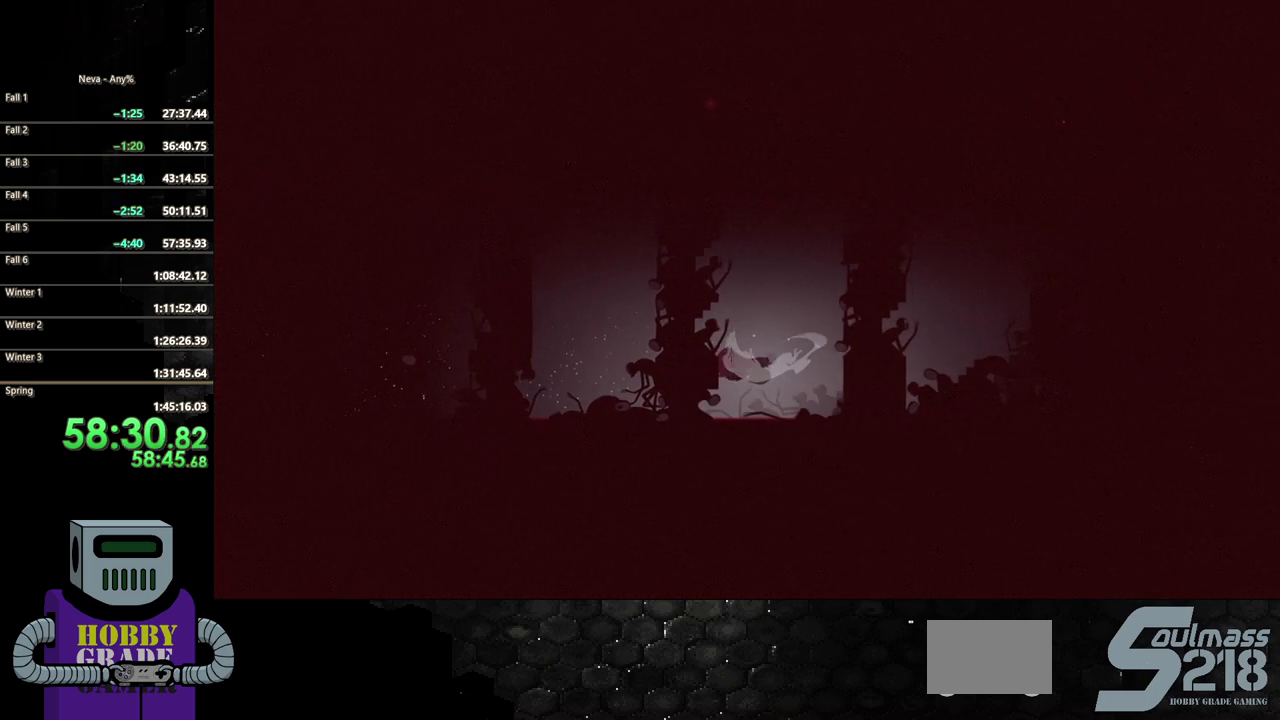
{"buttons": ["DPAD_RIGHT"], "events": [[33, "TRIANGLE", "up"], [250, "CIRCLE", "down"], [250, "CROSS", "down"], [300, "CROSS", "up"], [500, "CIRCLE", "up"]]}
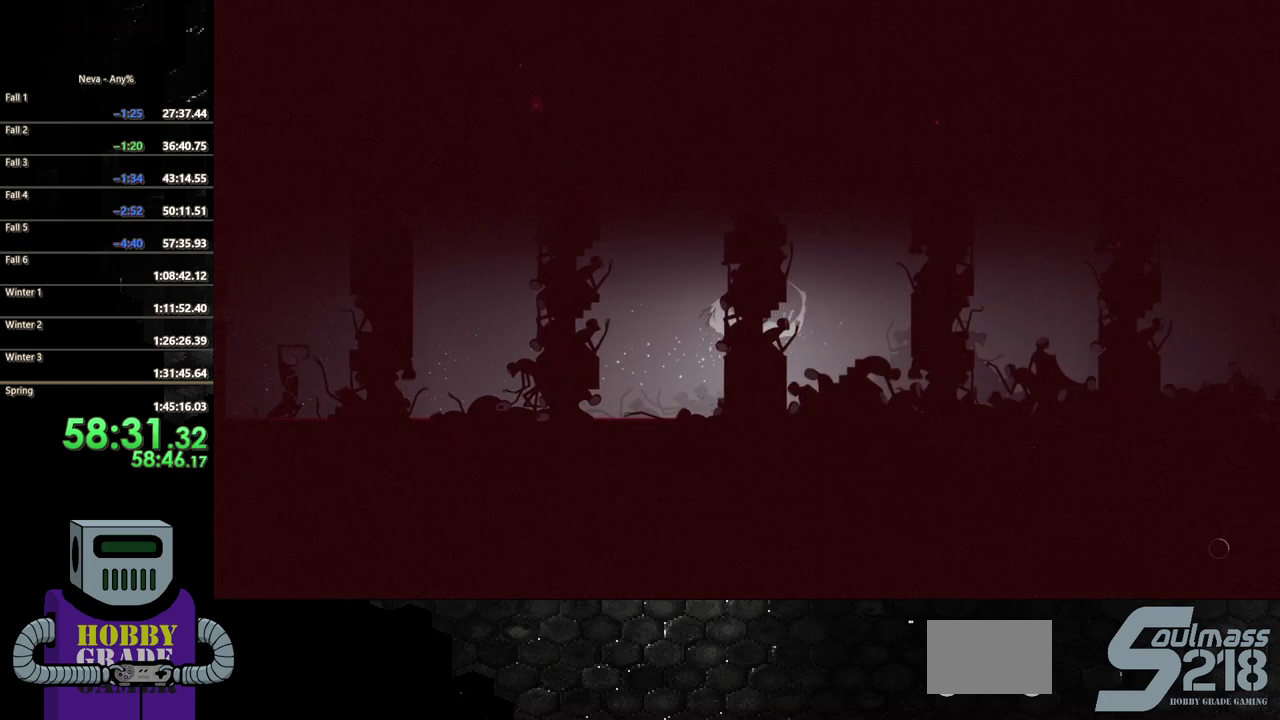
{"buttons": ["TRIANGLE", "DPAD_RIGHT"], "events": [[467, "TRIANGLE", "down"]]}
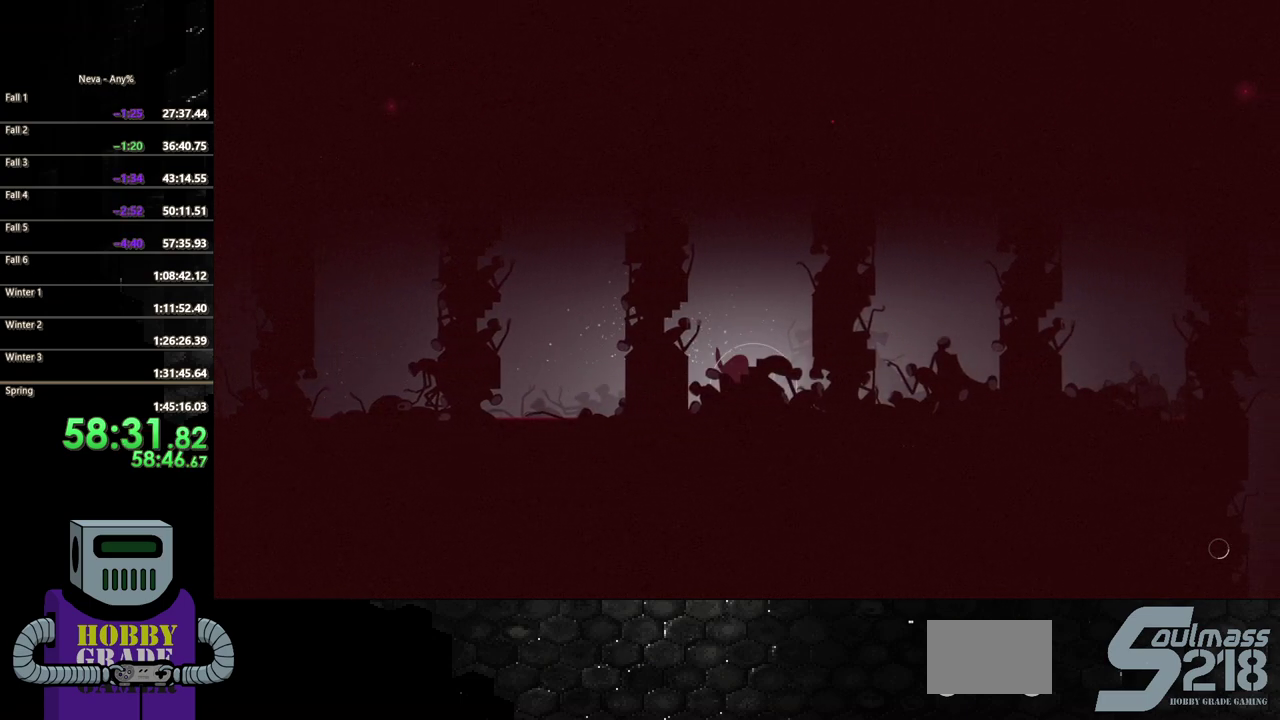
{"buttons": ["DPAD_RIGHT"], "events": [[67, "TRIANGLE", "up"], [183, "CIRCLE", "down"], [400, "CIRCLE", "up"]]}
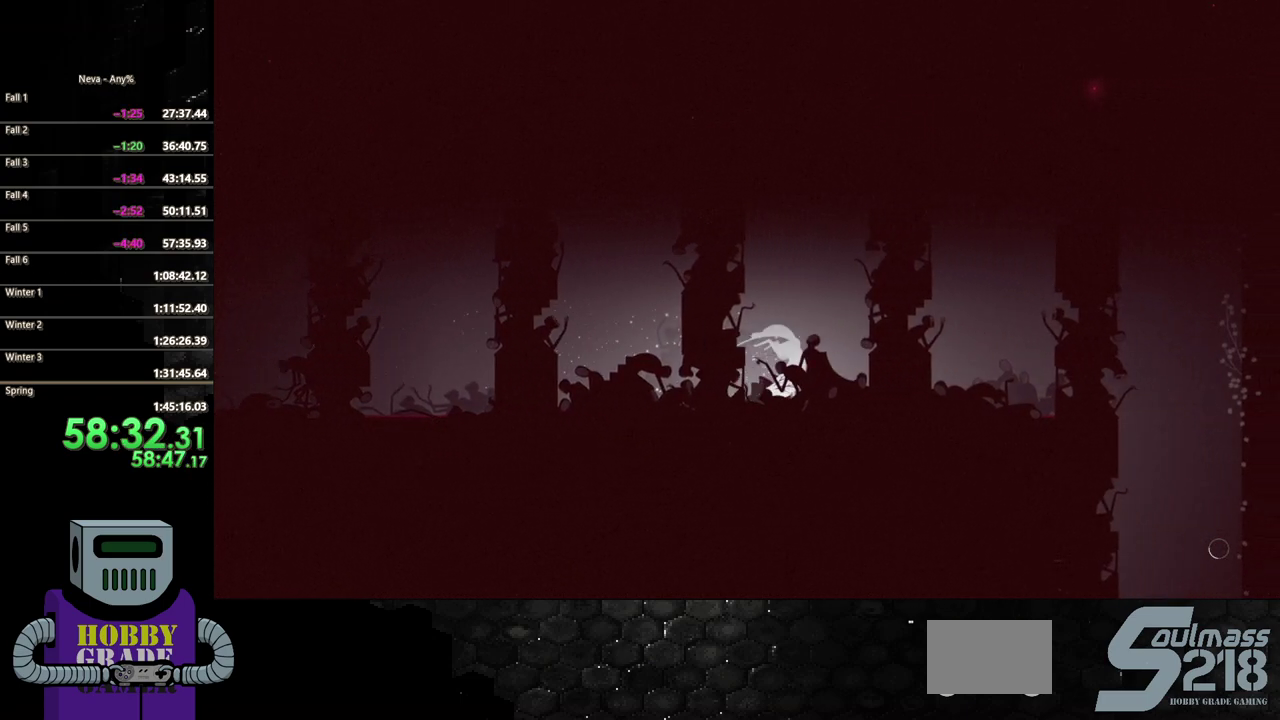
{"buttons": ["DPAD_RIGHT"], "events": [[150, "CIRCLE", "down"], [283, "CIRCLE", "up"], [350, "CIRCLE", "down"], [483, "CIRCLE", "up"]]}
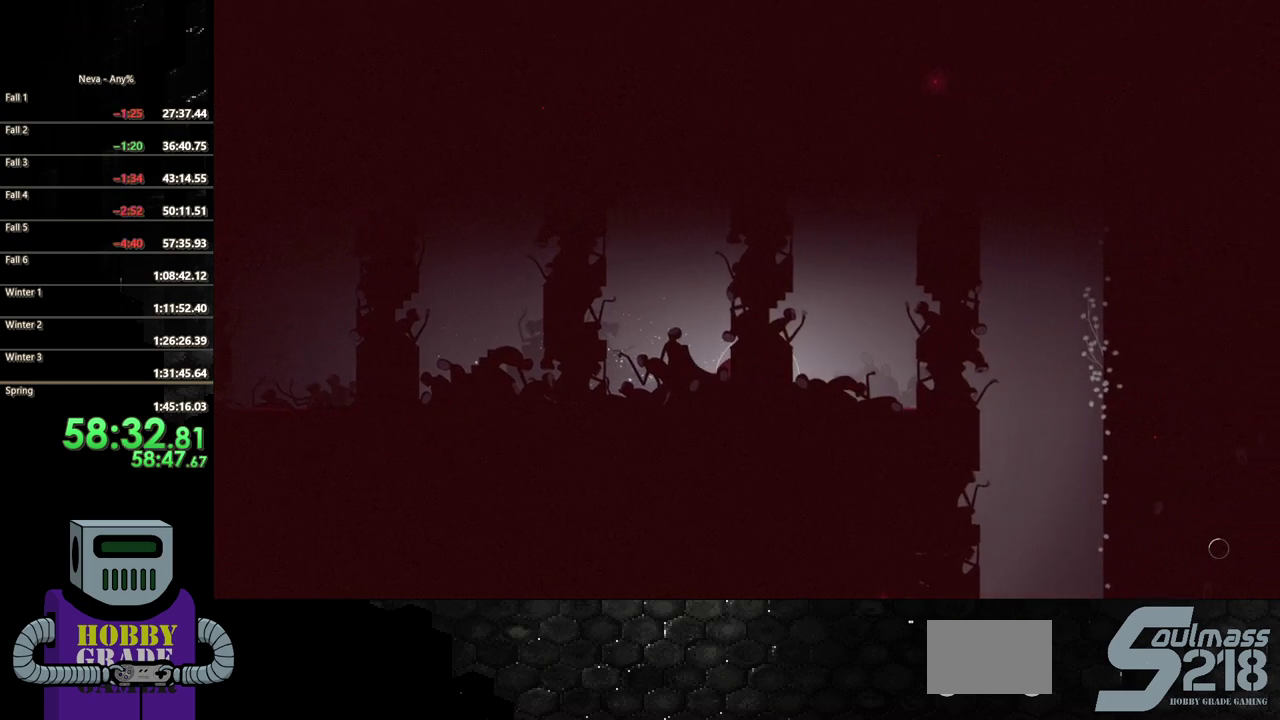
{"buttons": ["DPAD_RIGHT"], "events": [[33, "CIRCLE", "down"], [217, "CIRCLE", "up"]]}